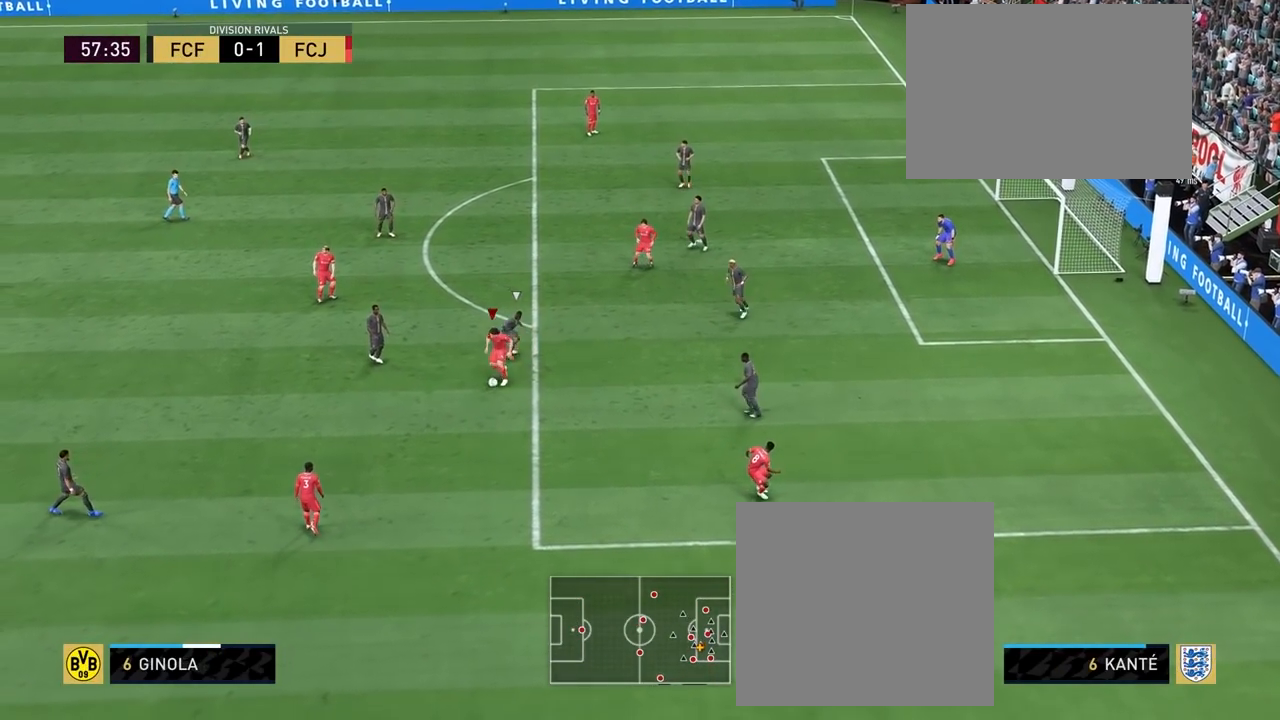
Gameplay with a controller (PlayStation layout); each line is a JSON object with the inputs held at the frame after it. "events" lists button and stick changes between this image and that frame as [ms after this image, input, new state], when the widget could be followed in between.
{"buttons": [], "left_stick": "down-right", "right_stick": "center", "events": [[200, "left_stick", "center"], [300, "left_stick", "down"], [350, "left_stick", "down-right"]]}
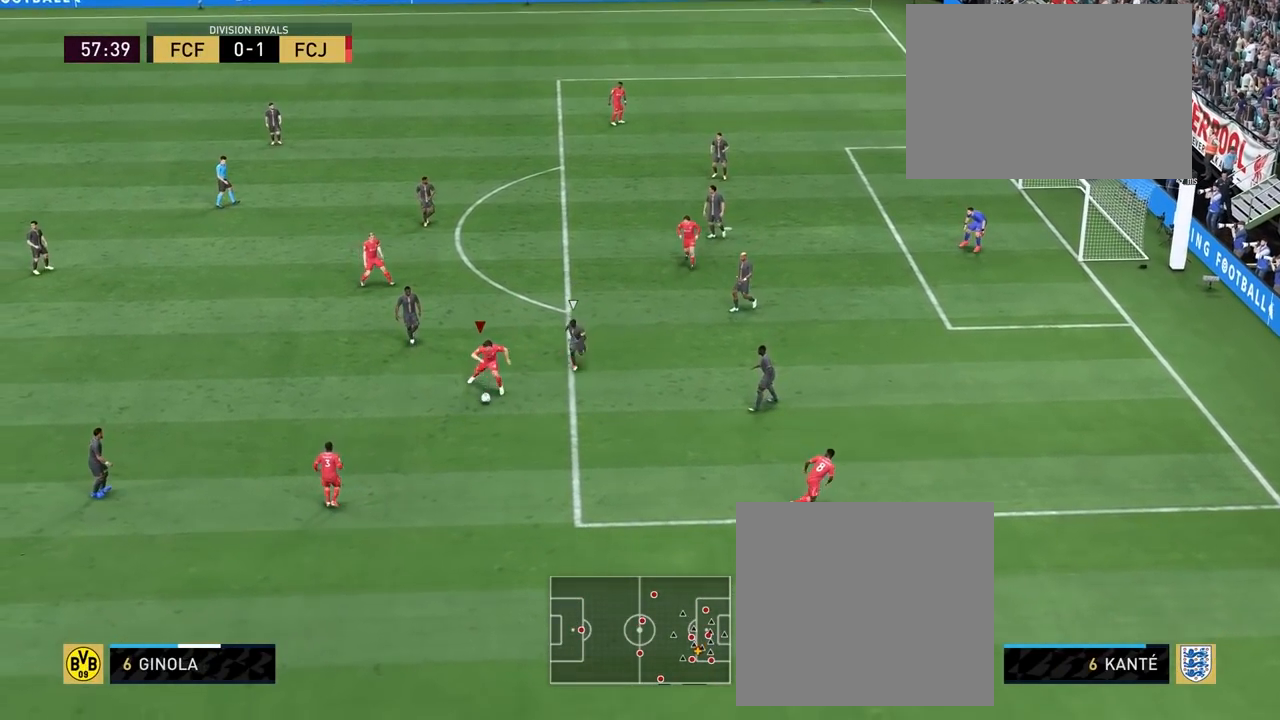
{"buttons": [], "left_stick": "down-left", "right_stick": "center", "events": [[167, "left_stick", "down-left"], [200, "CROSS", "down"], [250, "CROSS", "up"]]}
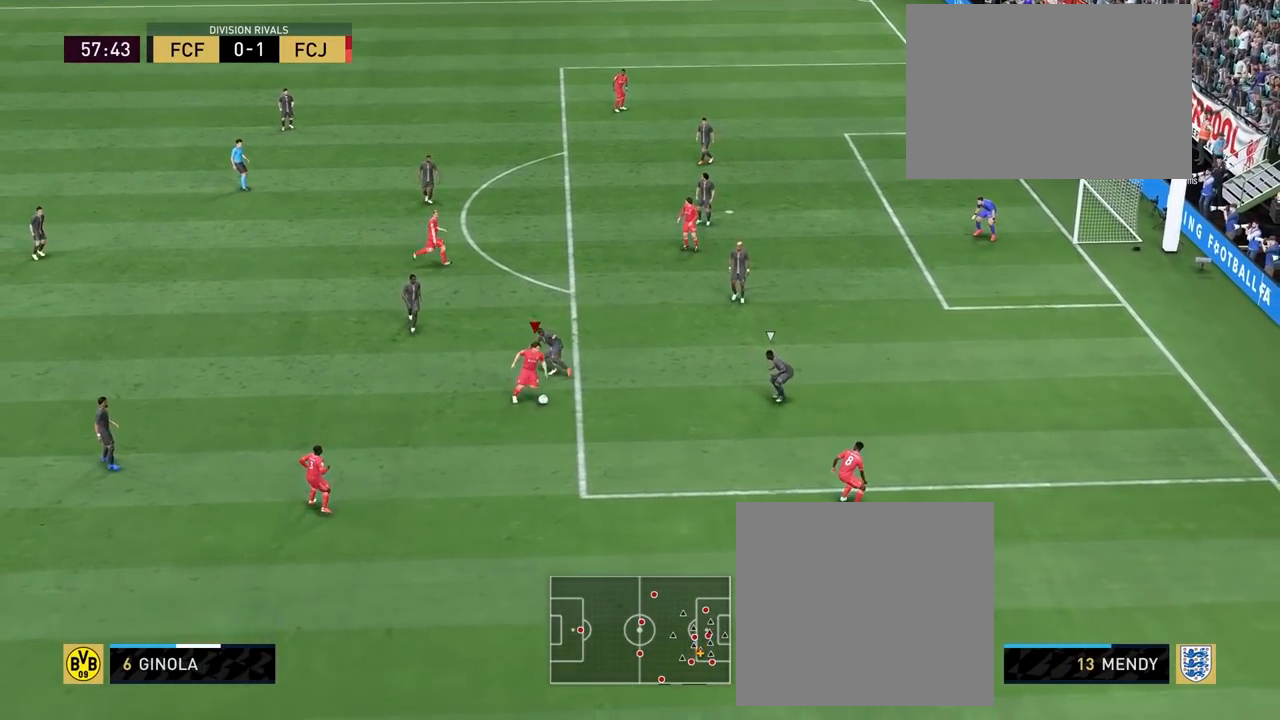
{"buttons": [], "left_stick": "up", "right_stick": "center", "events": [[117, "left_stick", "center"], [267, "left_stick", "up"]]}
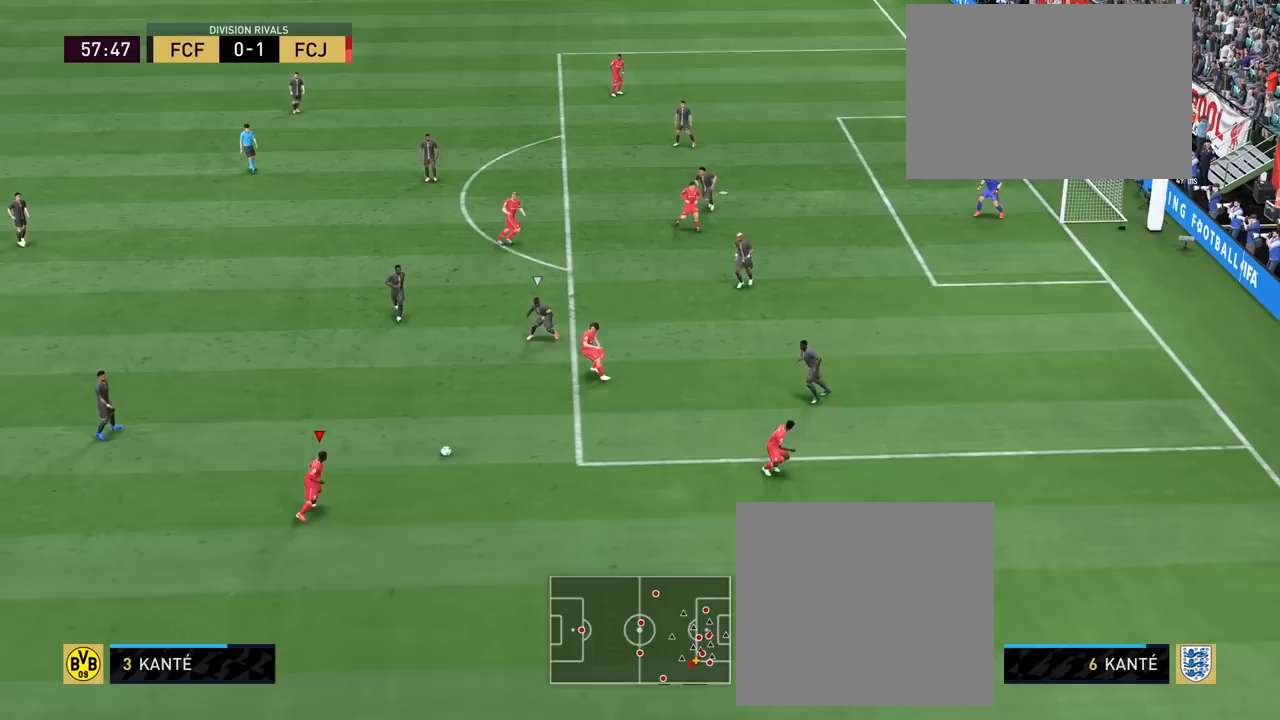
{"buttons": [], "left_stick": "center", "right_stick": "center", "events": [[267, "left_stick", "center"]]}
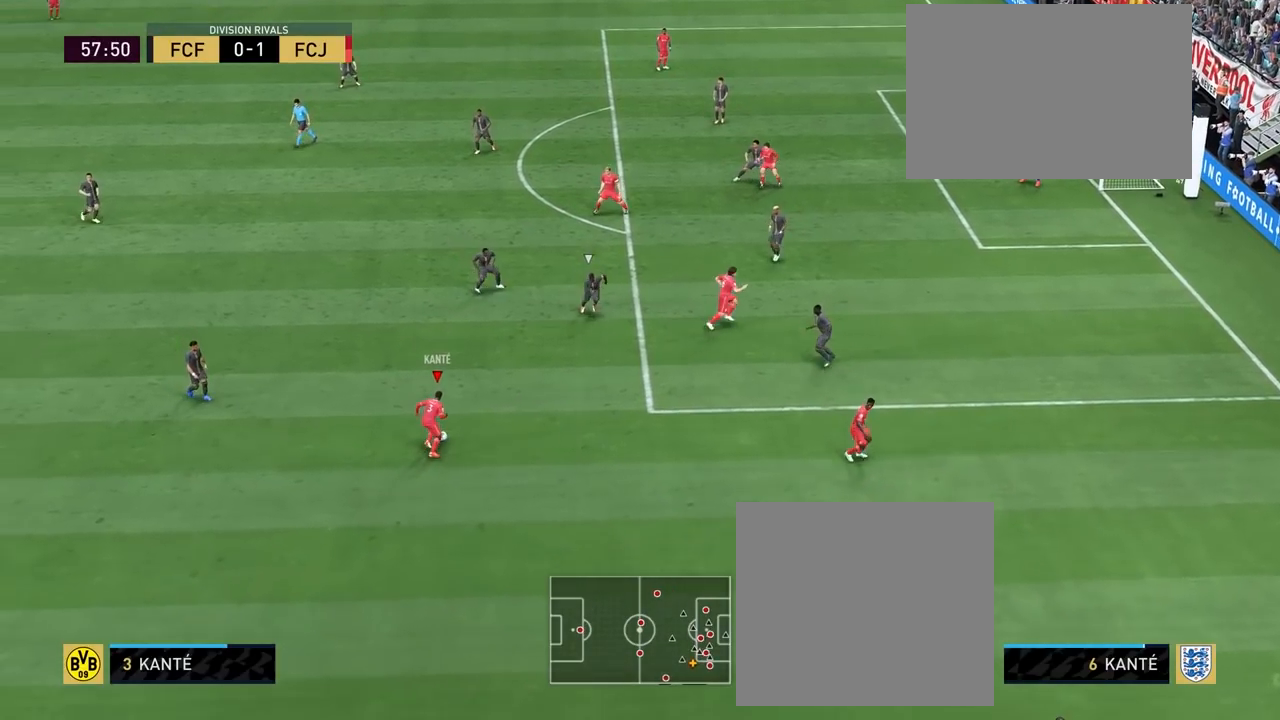
{"buttons": [], "left_stick": "up-left", "right_stick": "center", "events": [[217, "left_stick", "up-left"]]}
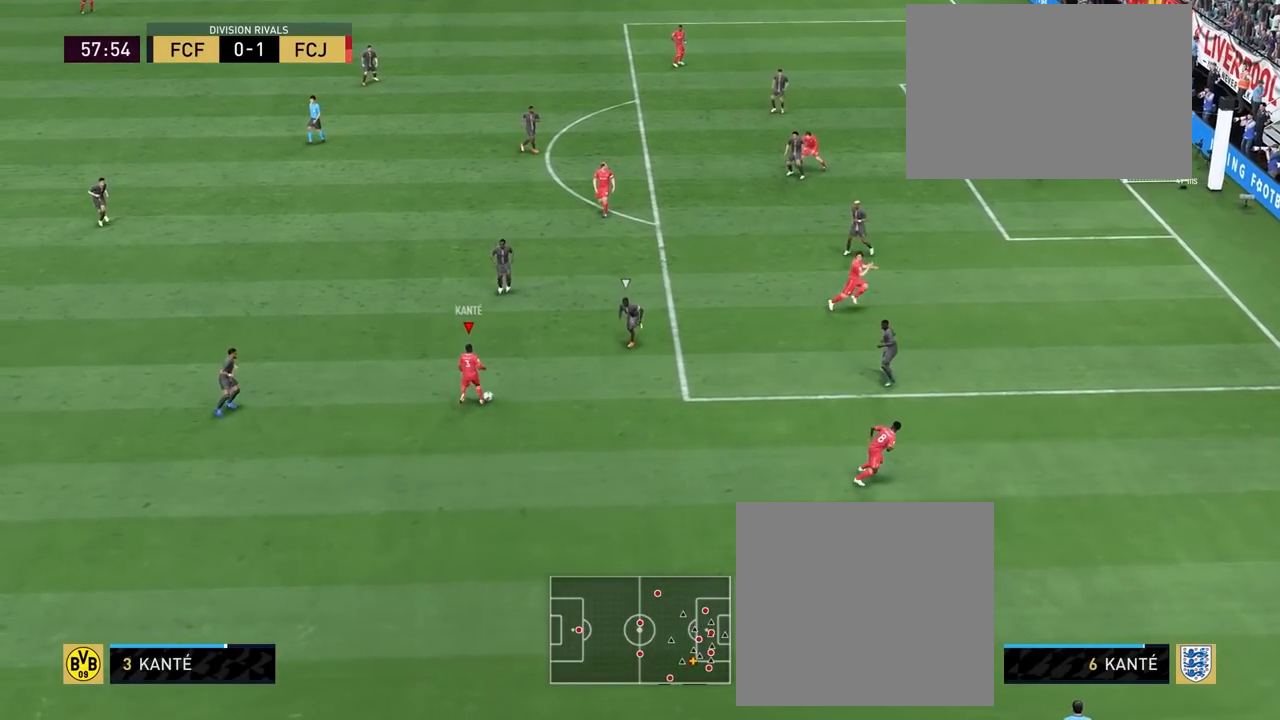
{"buttons": [], "left_stick": "down", "right_stick": "center", "events": [[350, "left_stick", "down-left"], [433, "left_stick", "down"]]}
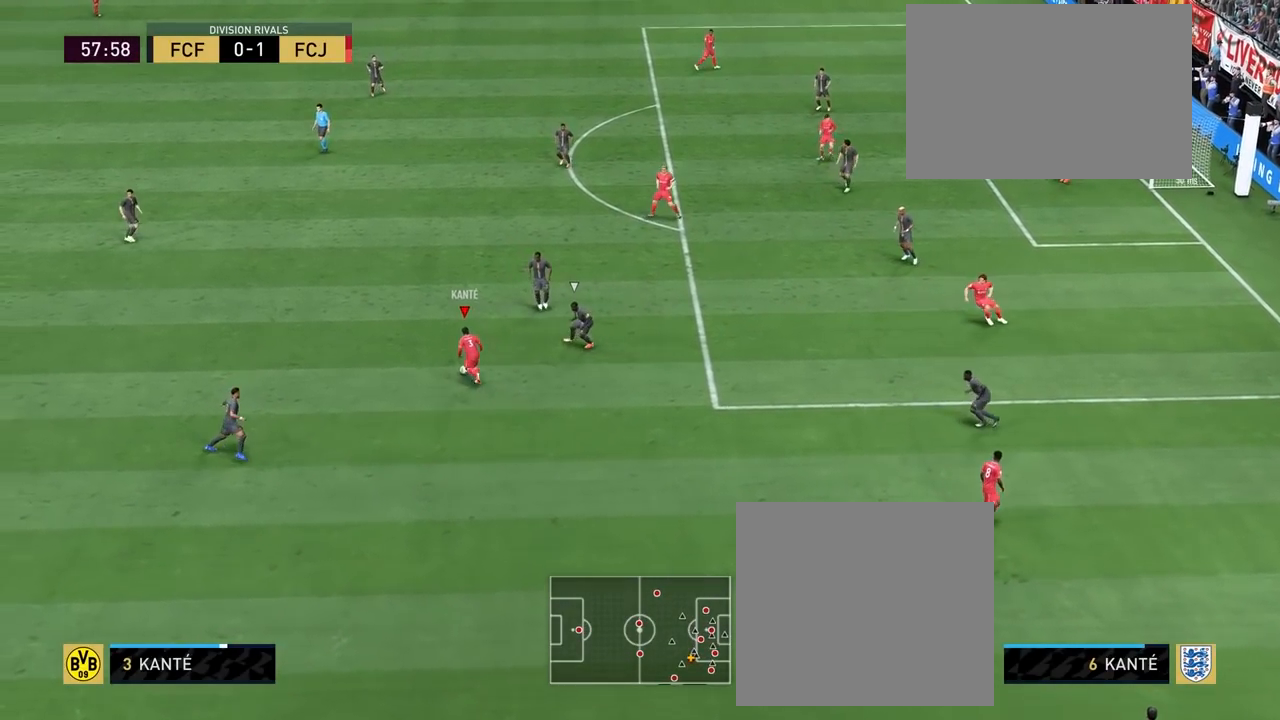
{"buttons": [], "left_stick": "down-right", "right_stick": "center", "events": [[267, "left_stick", "down-right"]]}
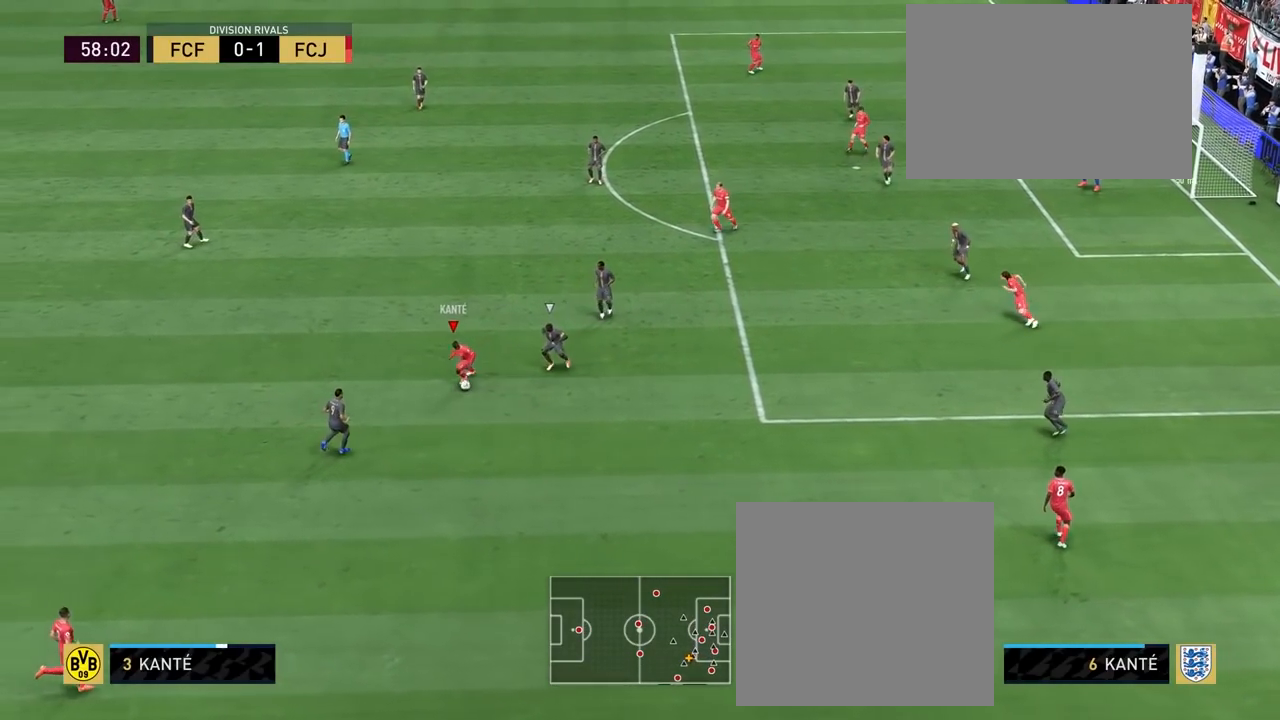
{"buttons": ["L3"], "left_stick": "down", "right_stick": "center", "events": [[33, "left_stick", "down-left"], [250, "CROSS", "down"], [250, "left_stick", "down"], [317, "CROSS", "up"], [417, "L3", "down"]]}
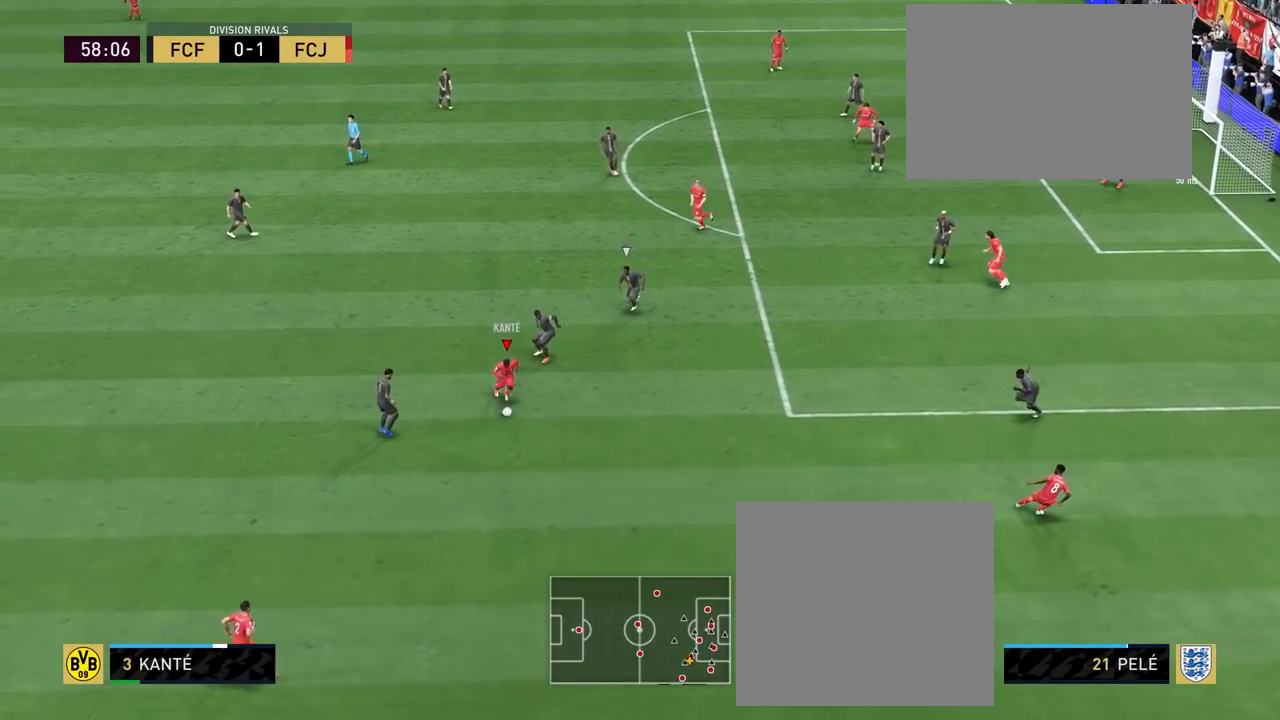
{"buttons": [], "left_stick": "right", "right_stick": "center", "events": [[33, "L3", "up"], [150, "left_stick", "center"], [333, "left_stick", "right"]]}
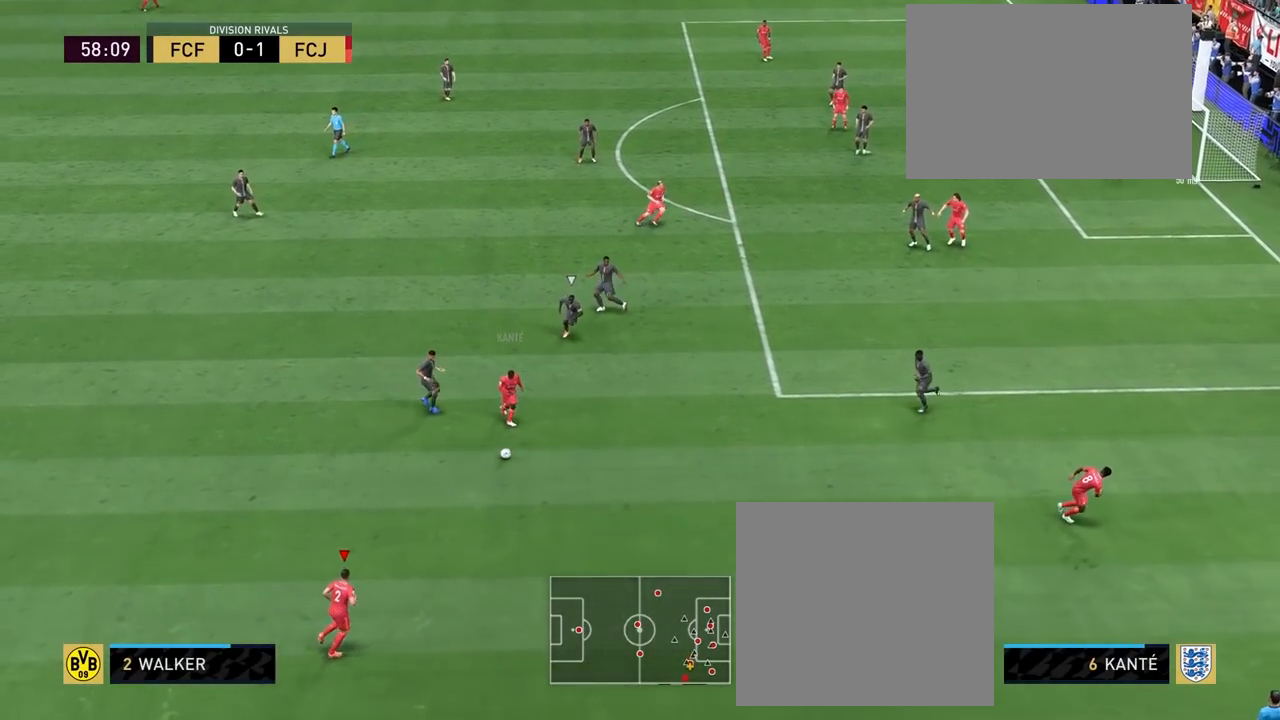
{"buttons": [], "left_stick": "up-right", "right_stick": "center", "events": [[200, "left_stick", "up-right"]]}
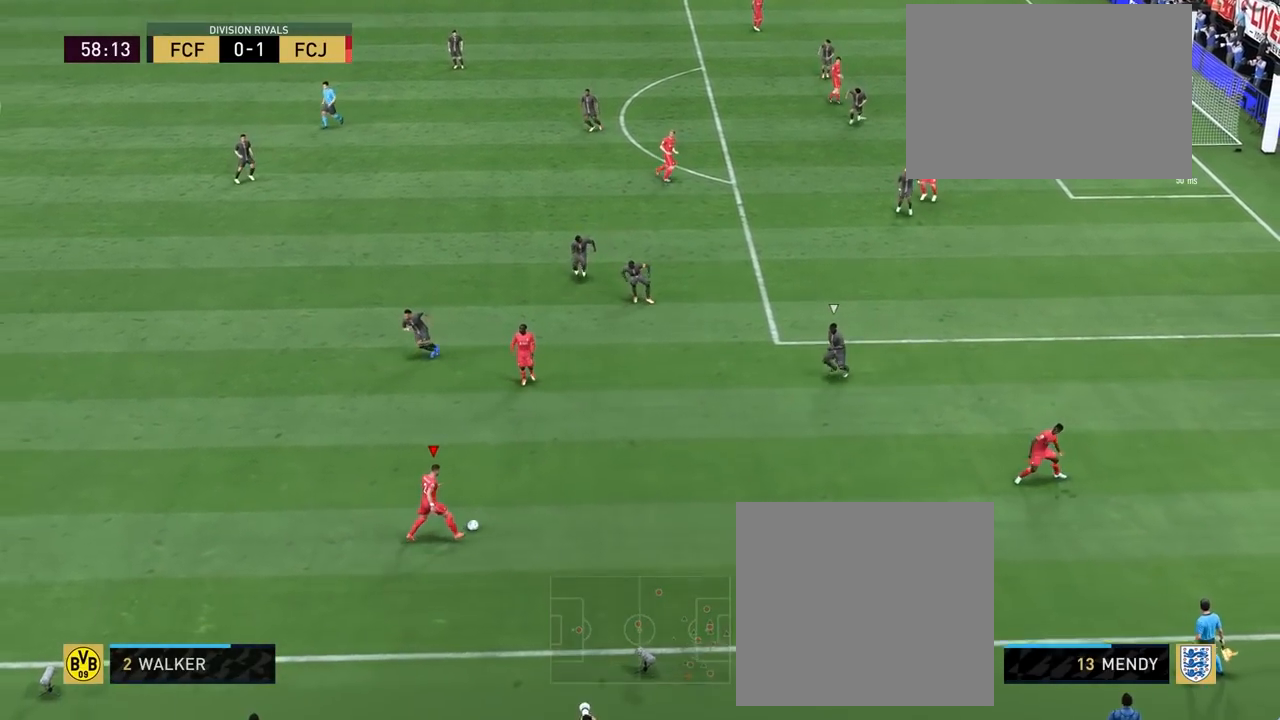
{"buttons": [], "left_stick": "up-left", "right_stick": "center", "events": [[50, "left_stick", "center"], [167, "left_stick", "left"], [283, "left_stick", "up-left"]]}
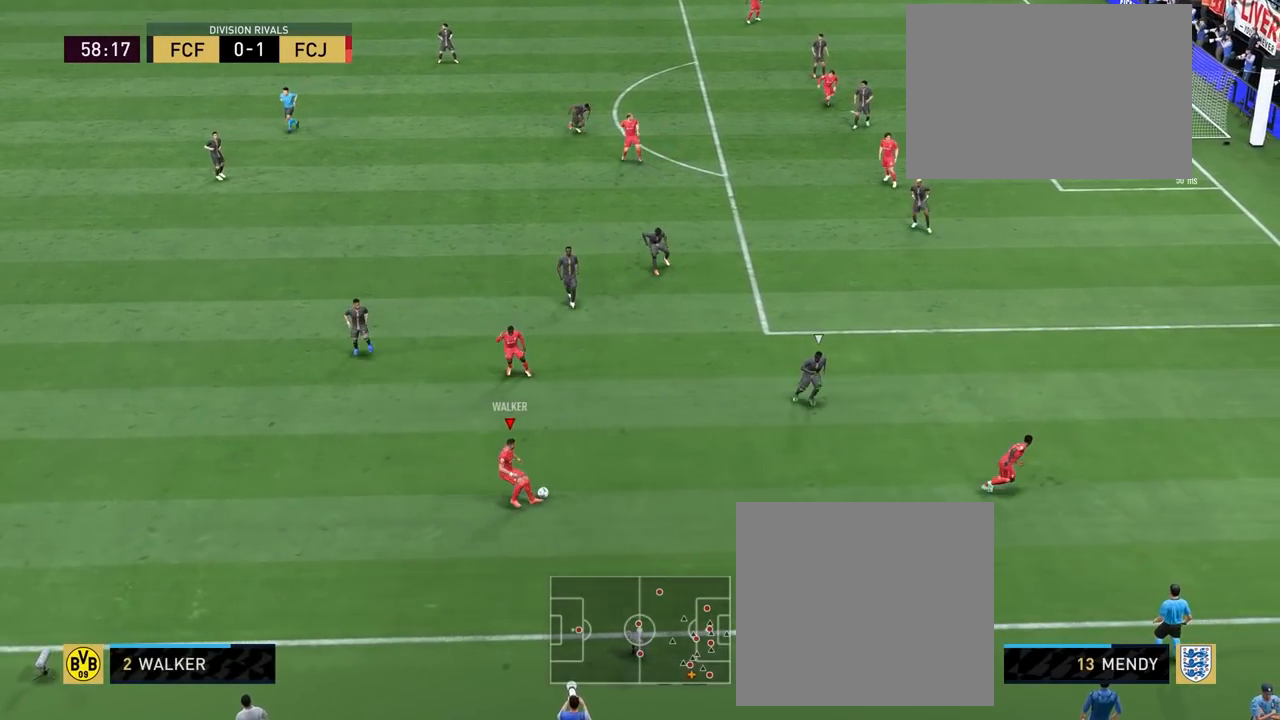
{"buttons": [], "left_stick": "up-right", "right_stick": "center", "events": [[367, "left_stick", "up-right"]]}
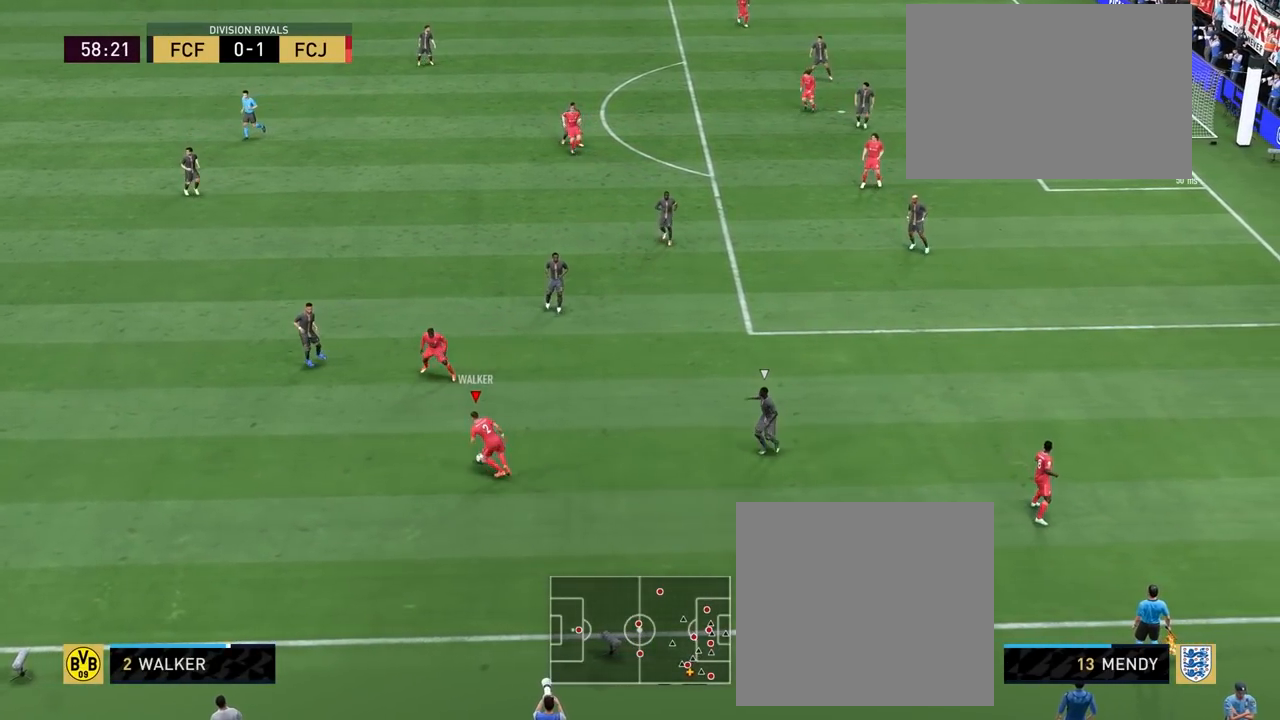
{"buttons": ["CROSS", "R1"], "left_stick": "up-right", "right_stick": "center", "events": [[117, "R1", "down"], [150, "CROSS", "down"]]}
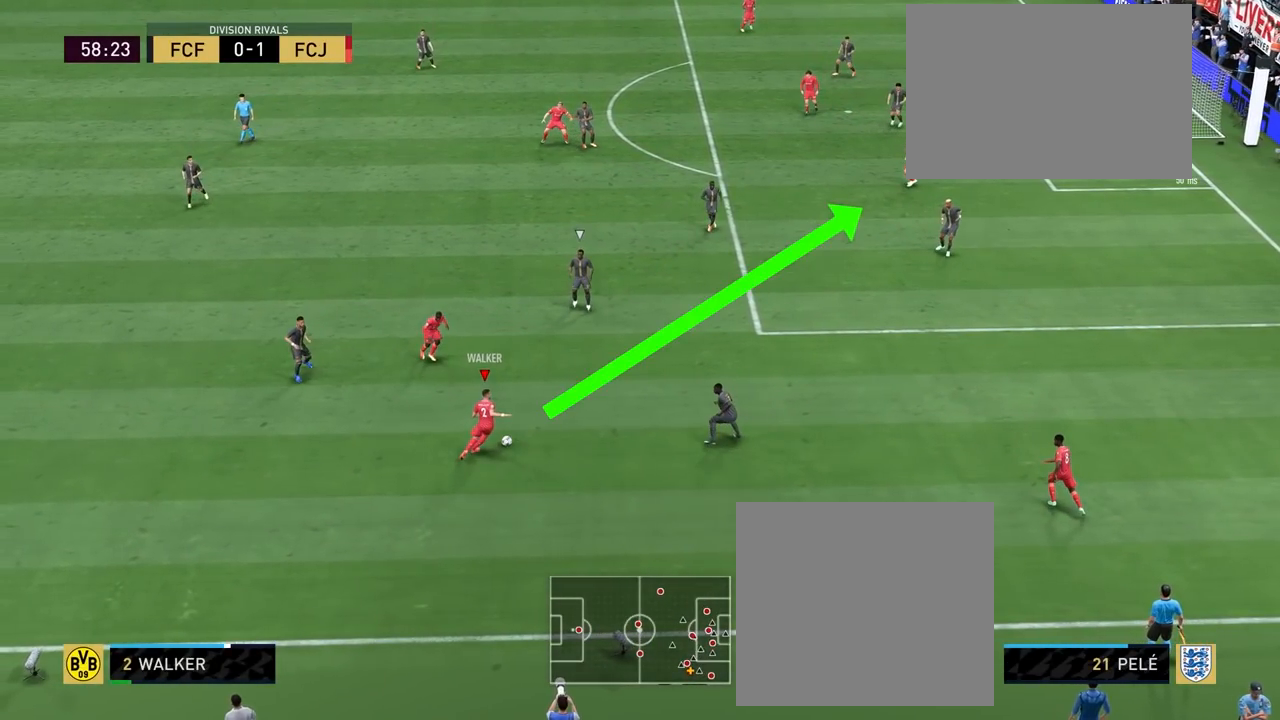
{"buttons": ["CROSS", "R1"], "left_stick": "up-right", "right_stick": "center", "events": []}
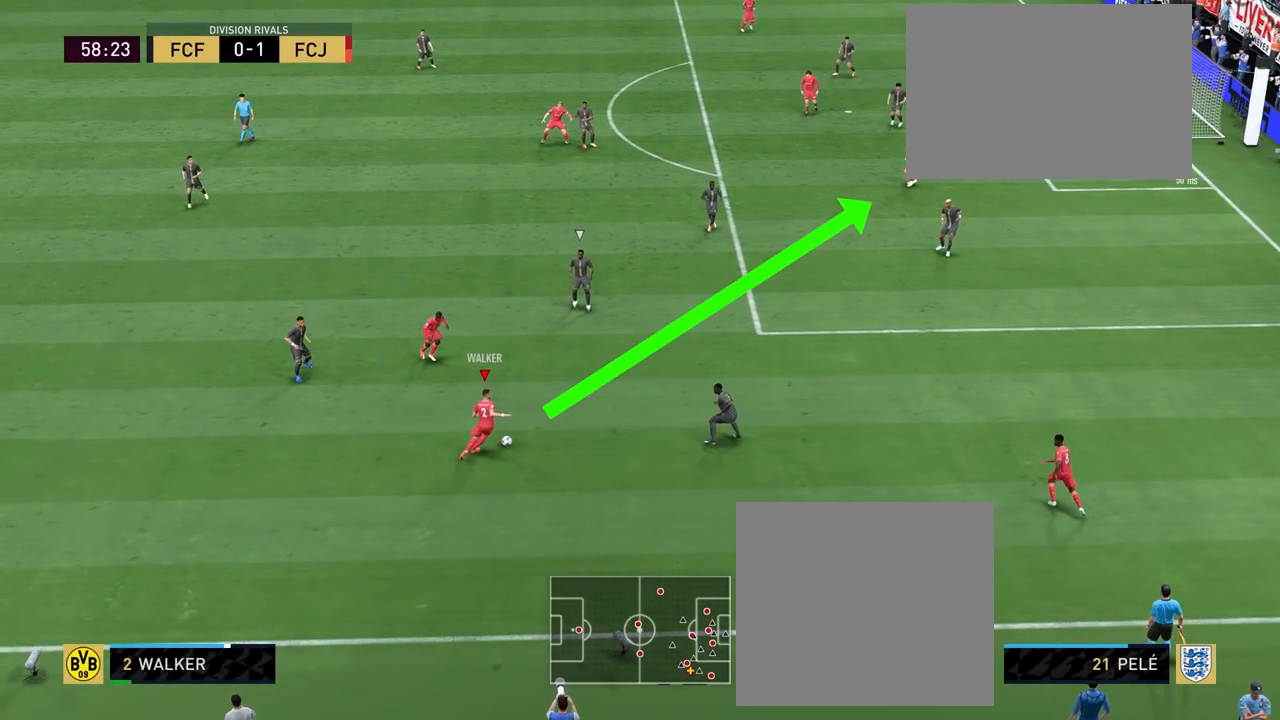
{"buttons": ["CROSS", "R1"], "left_stick": "up-right", "right_stick": "center", "events": []}
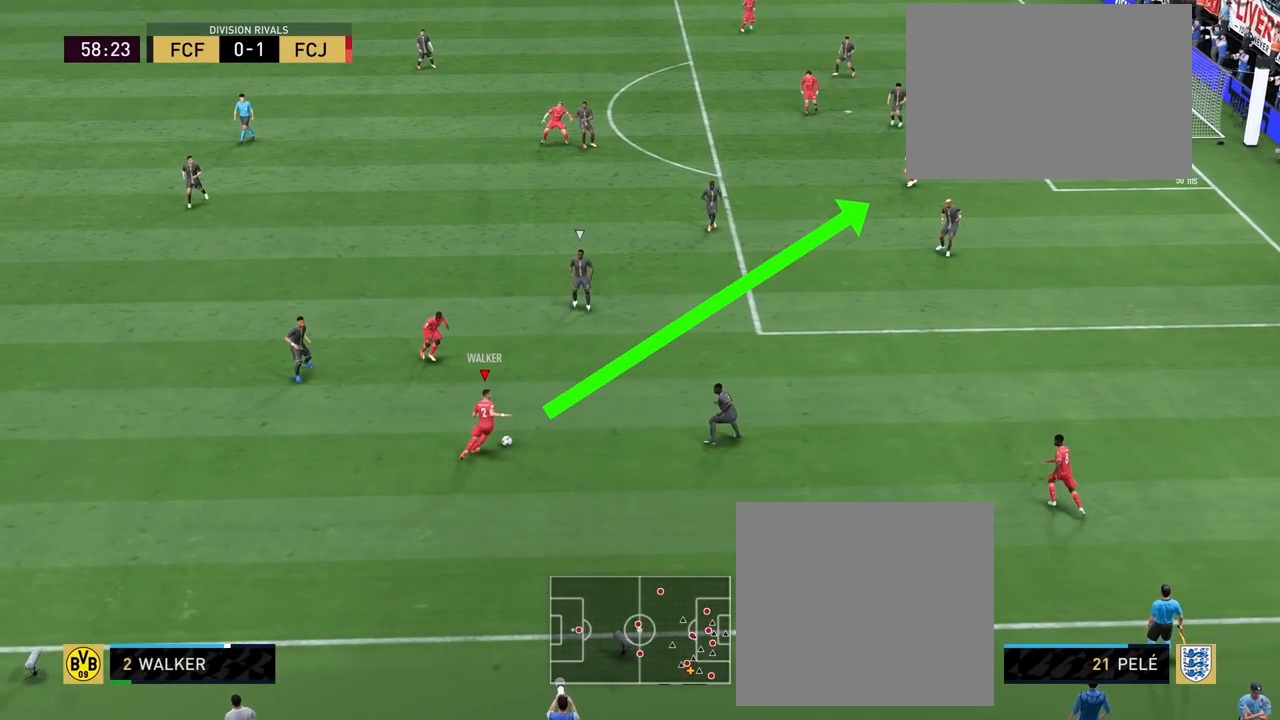
{"buttons": ["CROSS", "R1"], "left_stick": "up-right", "right_stick": "center", "events": []}
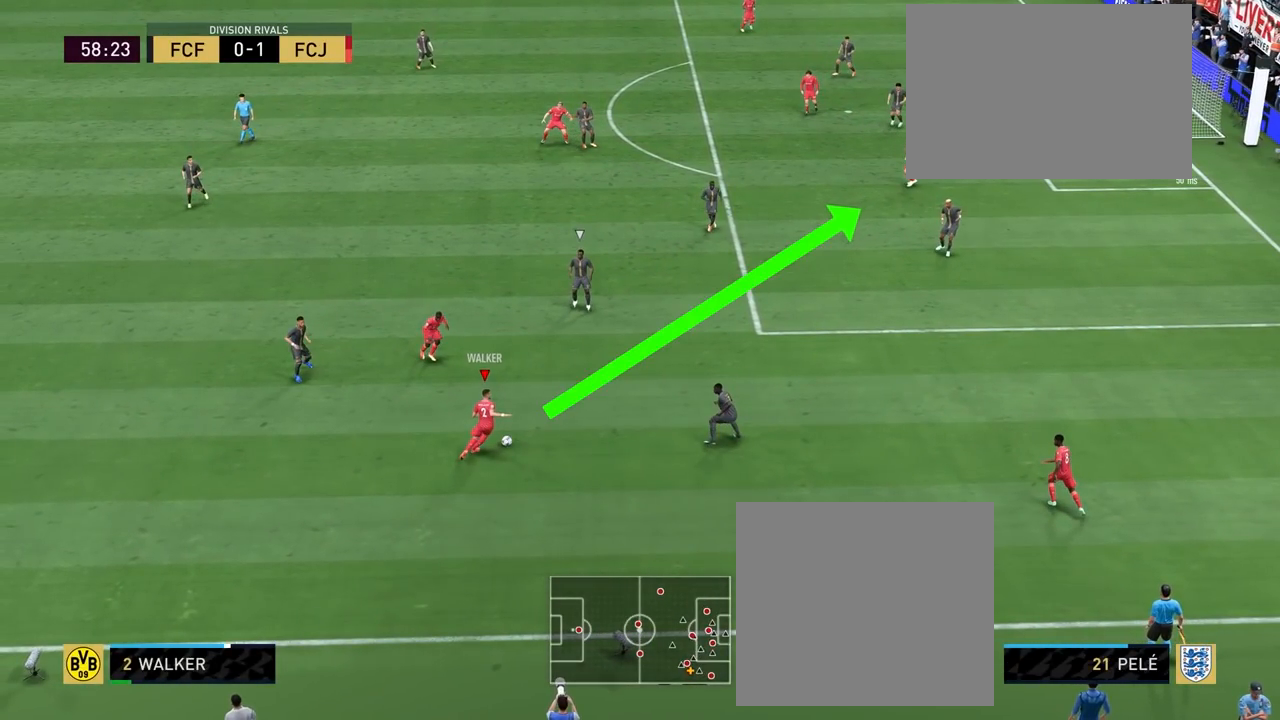
{"buttons": ["CROSS", "R1"], "left_stick": "up-right", "right_stick": "center", "events": []}
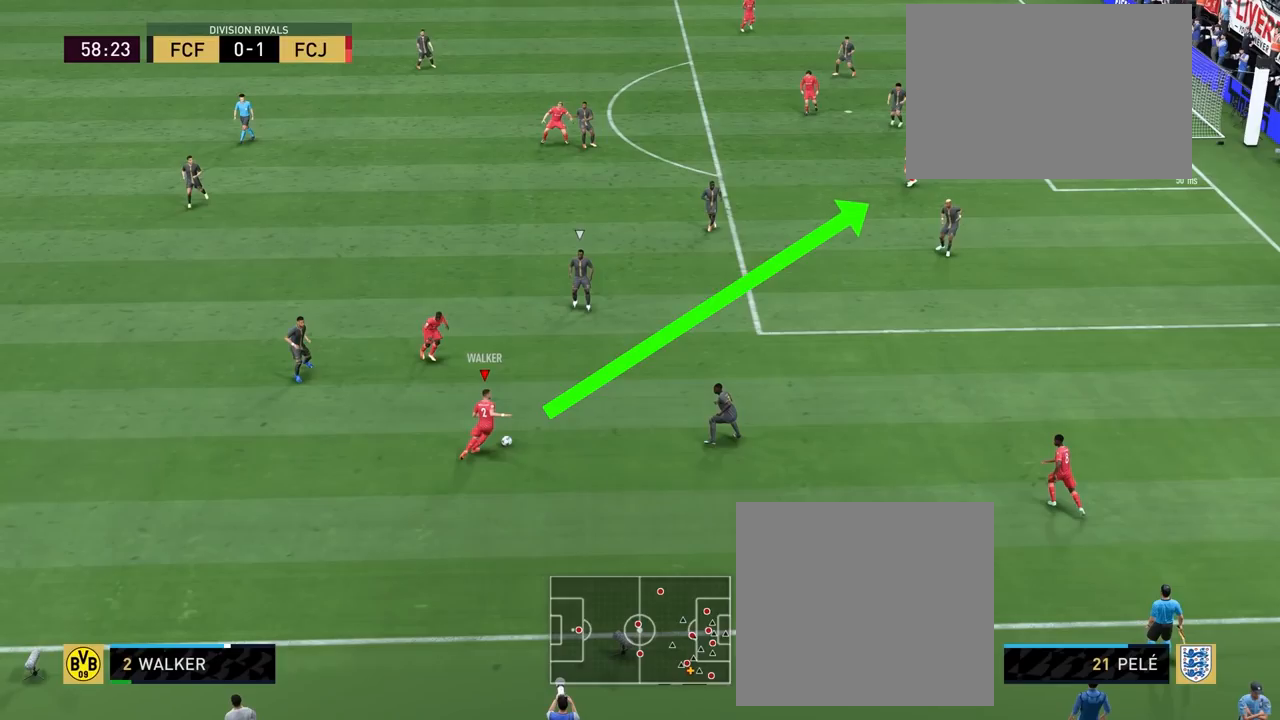
{"buttons": ["CROSS", "R1"], "left_stick": "up-right", "right_stick": "center", "events": []}
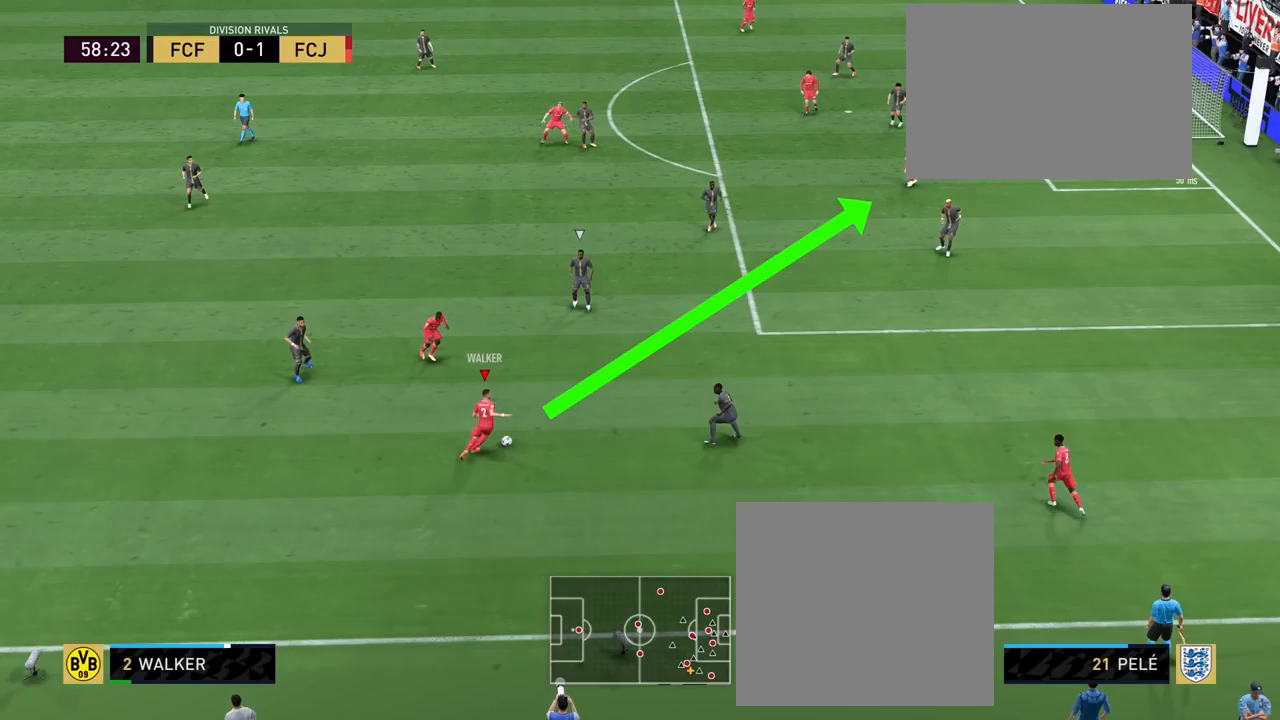
{"buttons": ["CROSS", "R1"], "left_stick": "up-right", "right_stick": "center", "events": []}
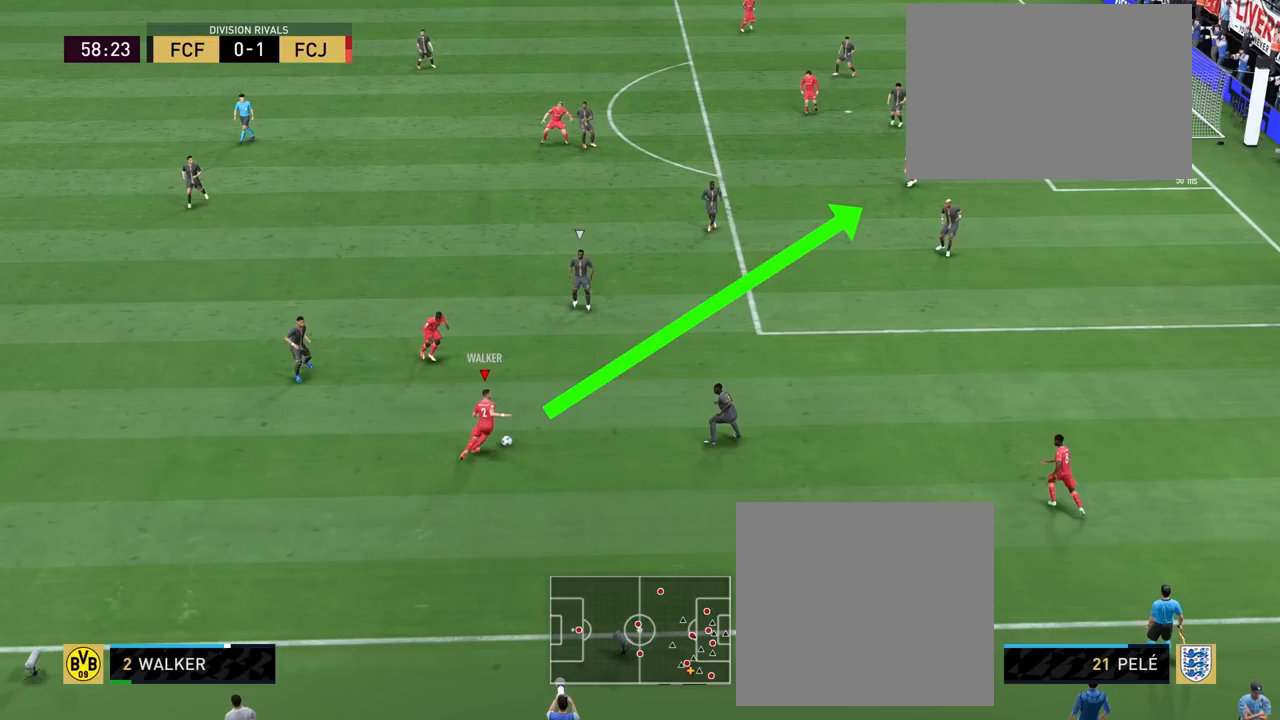
{"buttons": ["CROSS", "R1"], "left_stick": "up-right", "right_stick": "center", "events": []}
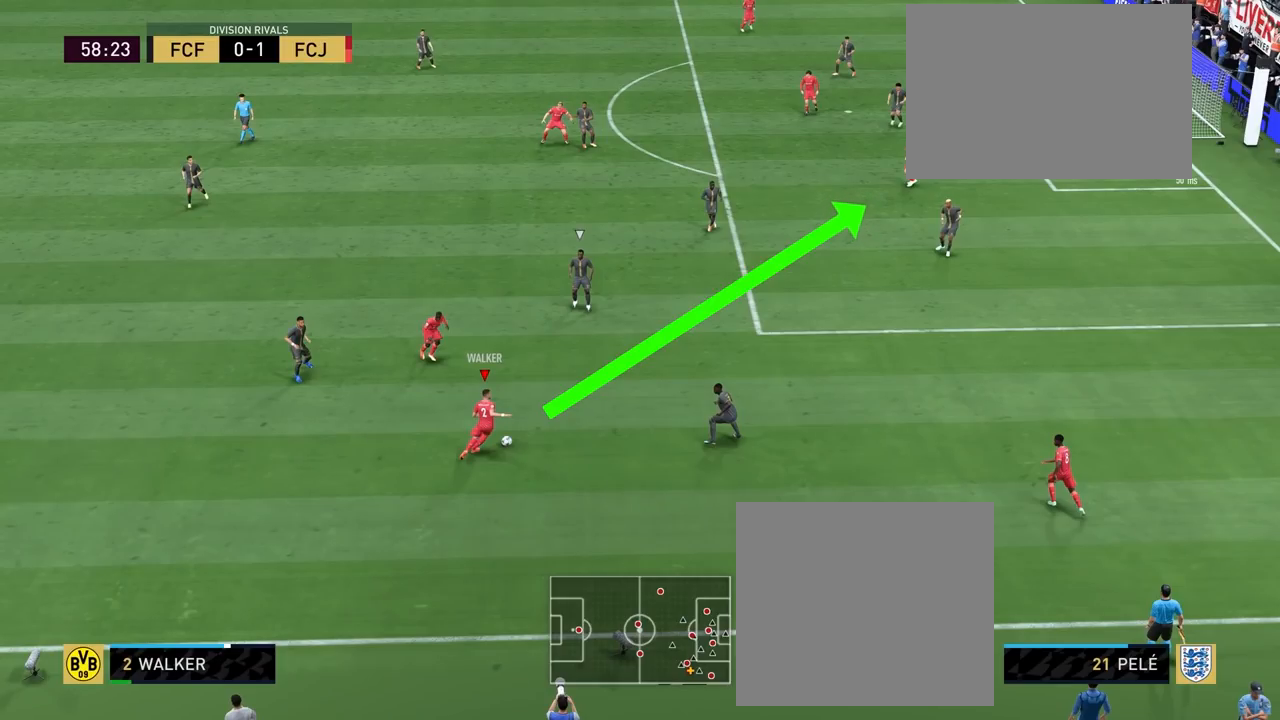
{"buttons": ["CROSS", "R1"], "left_stick": "up-right", "right_stick": "center", "events": []}
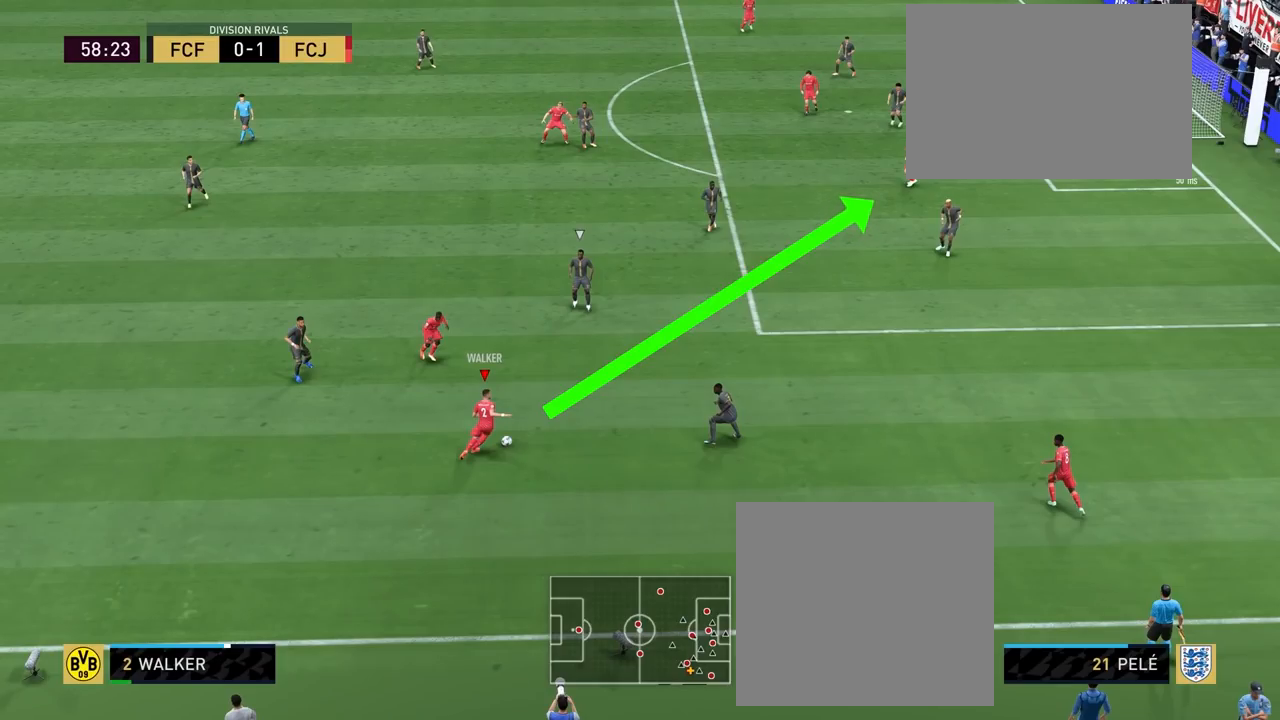
{"buttons": ["CROSS", "R1"], "left_stick": "up-right", "right_stick": "center", "events": []}
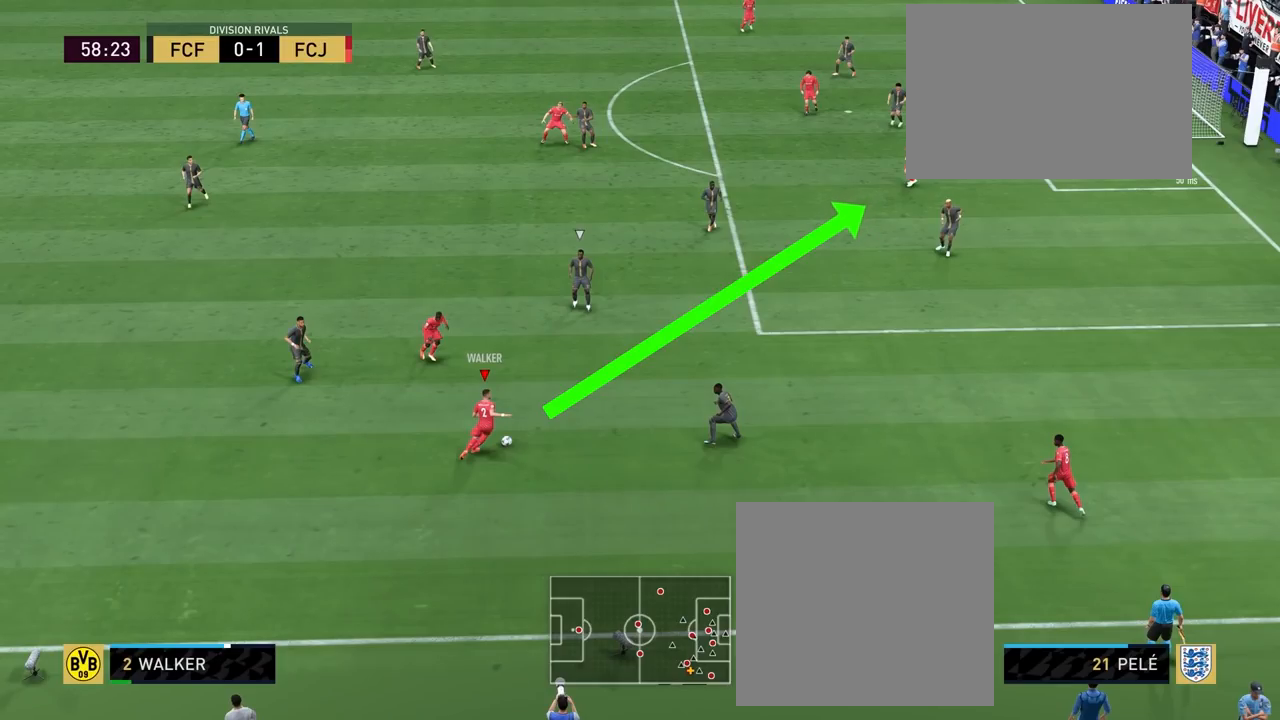
{"buttons": ["CROSS", "R1"], "left_stick": "up-right", "right_stick": "center", "events": []}
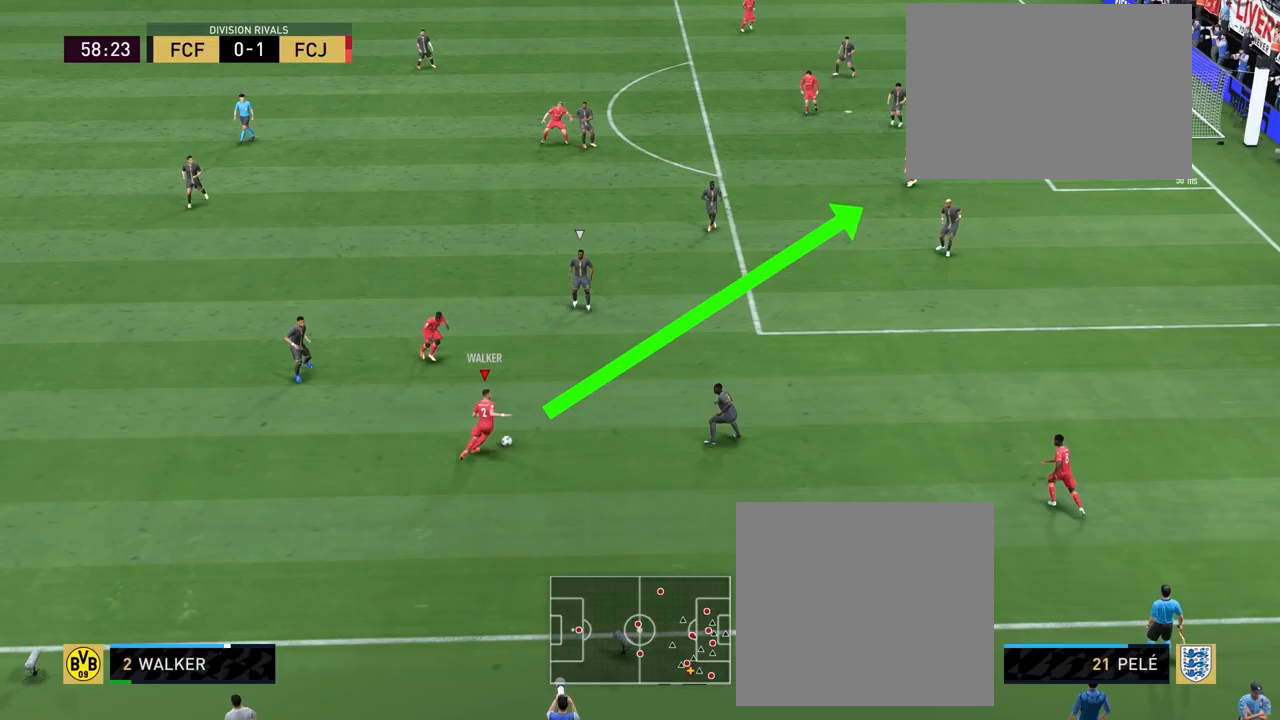
{"buttons": ["CROSS", "R1"], "left_stick": "up-right", "right_stick": "center", "events": []}
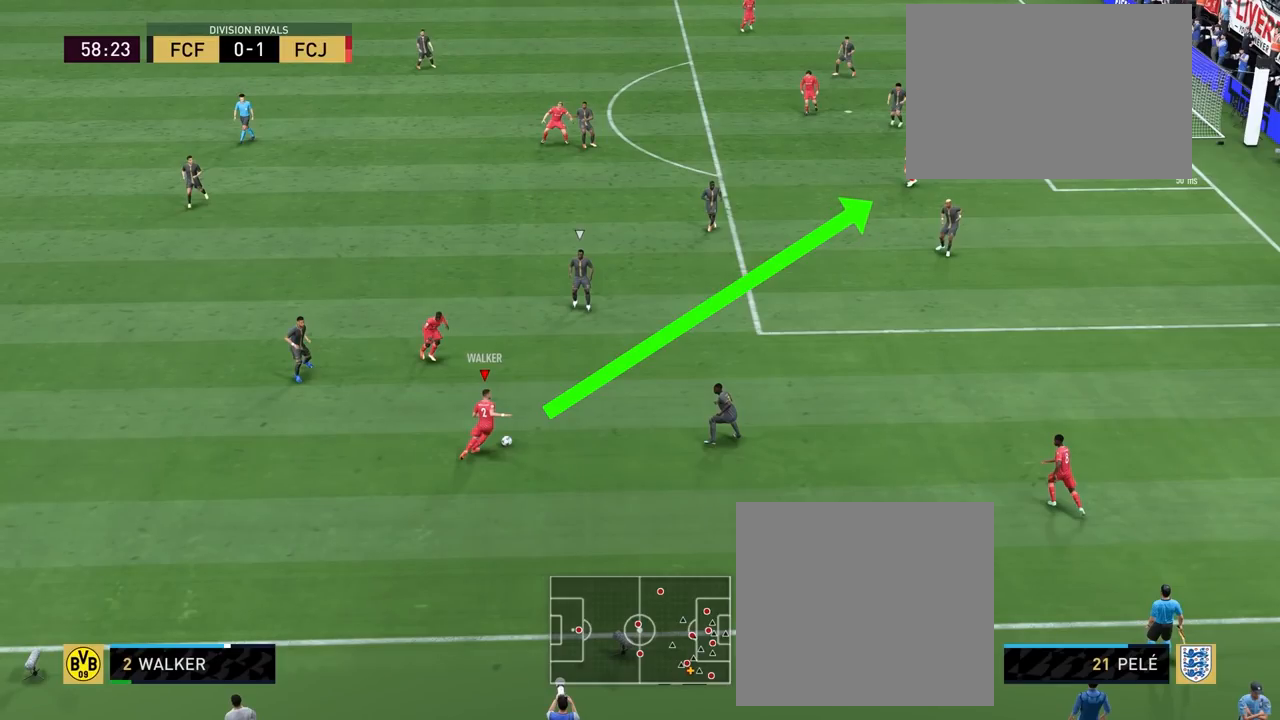
{"buttons": ["CROSS", "R1"], "left_stick": "up-right", "right_stick": "center", "events": []}